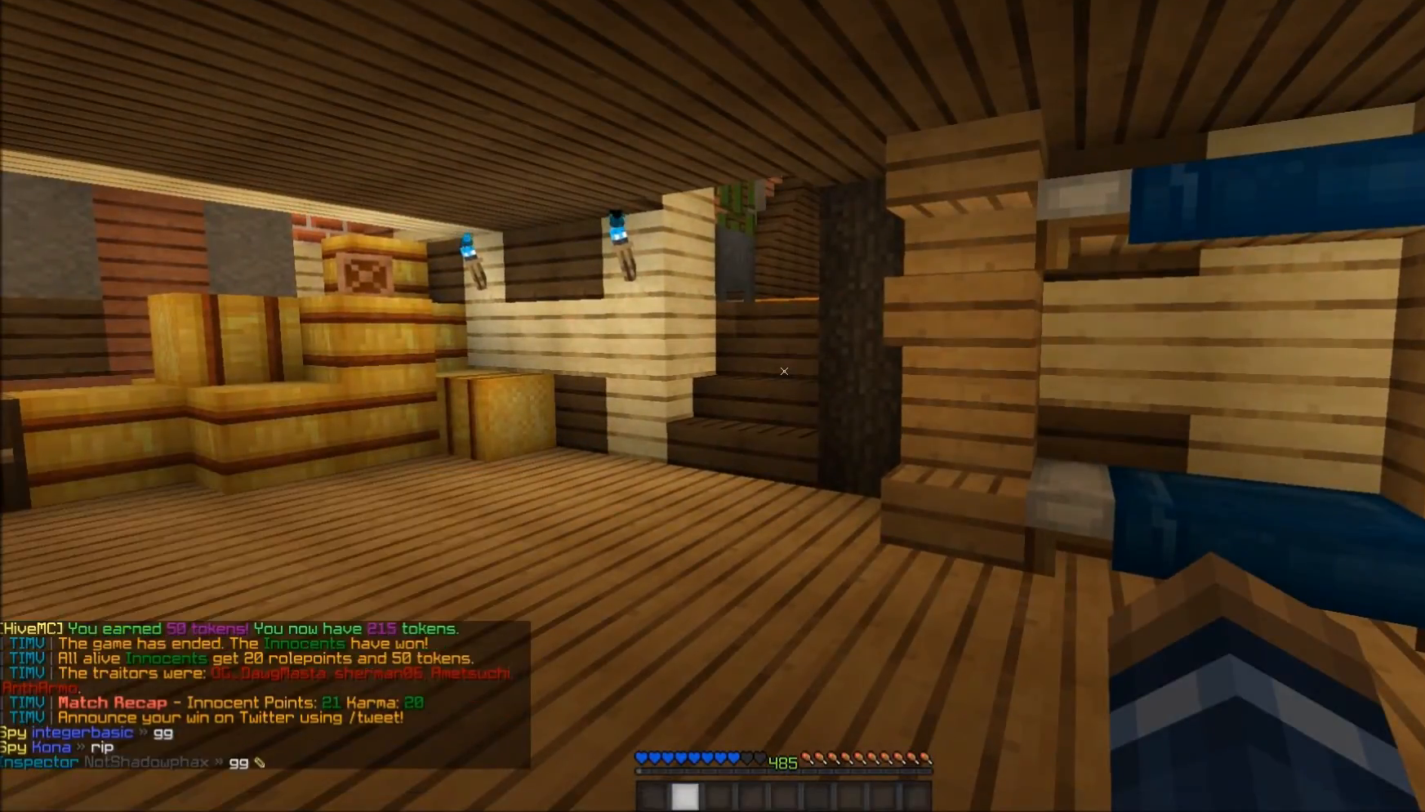
Gameplay with keyboard and mouse; each line is a JSON object with the keys and mouse buttons held at the frame after it. "events" lists presses ("down") and releases ("up") of "a", "d", "s", "w", "mouse_left" and "mouse_right" between this image and that frame as [ms after this image, input, new state], when the widget could be followed in between. "mouse_left", "mouse_right" = the "left", "right" buttons of the "mouse" list. No other keys are recorded. Fast repeated clicks can show as one long hold. Mouse movement is not recorded.
{"keys": ["w"], "mouse": [], "events": [[83, "a", "down"], [83, "w", "down"], [217, "a", "up"]]}
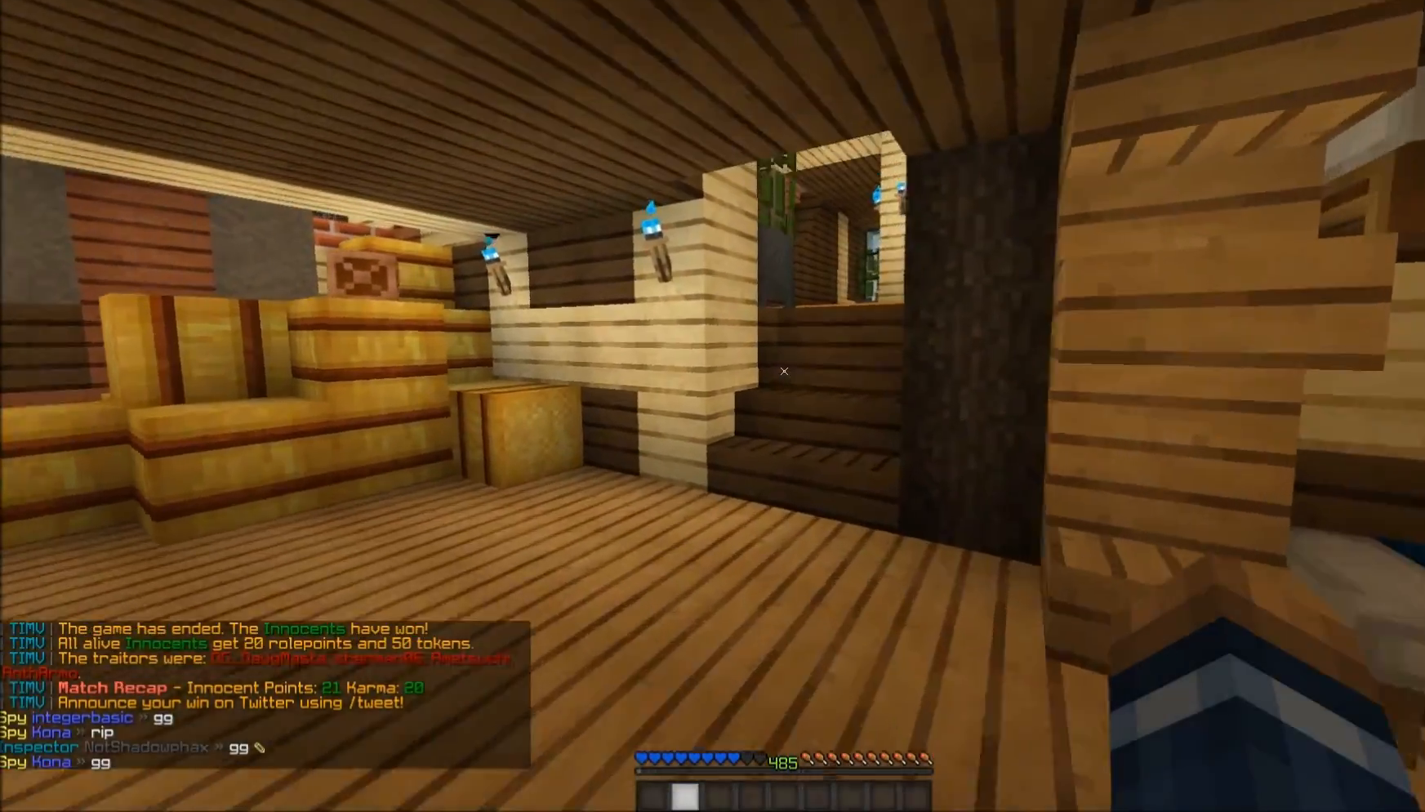
{"keys": ["w"], "mouse": [], "events": []}
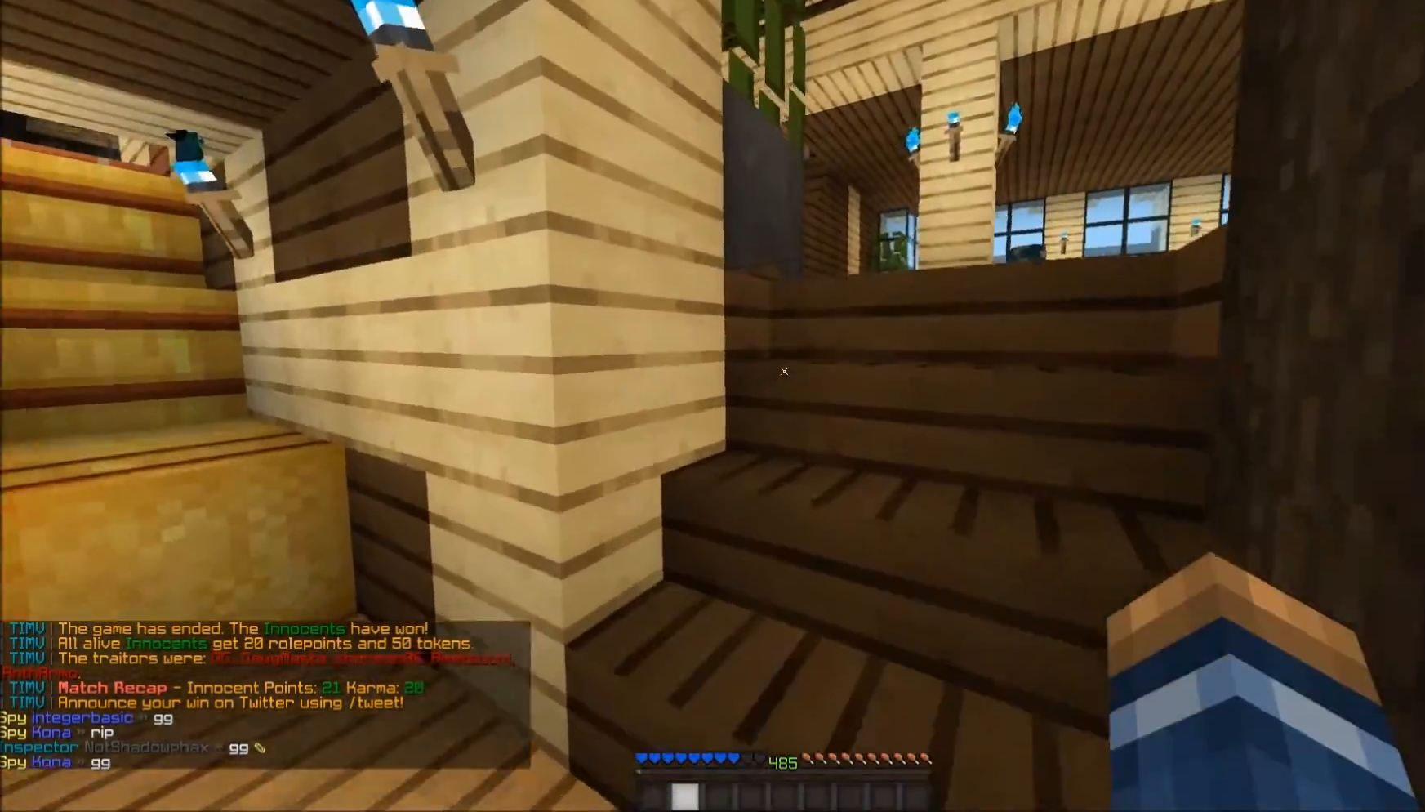
{"keys": ["d", "w"], "mouse": [], "events": [[100, "d", "down"]]}
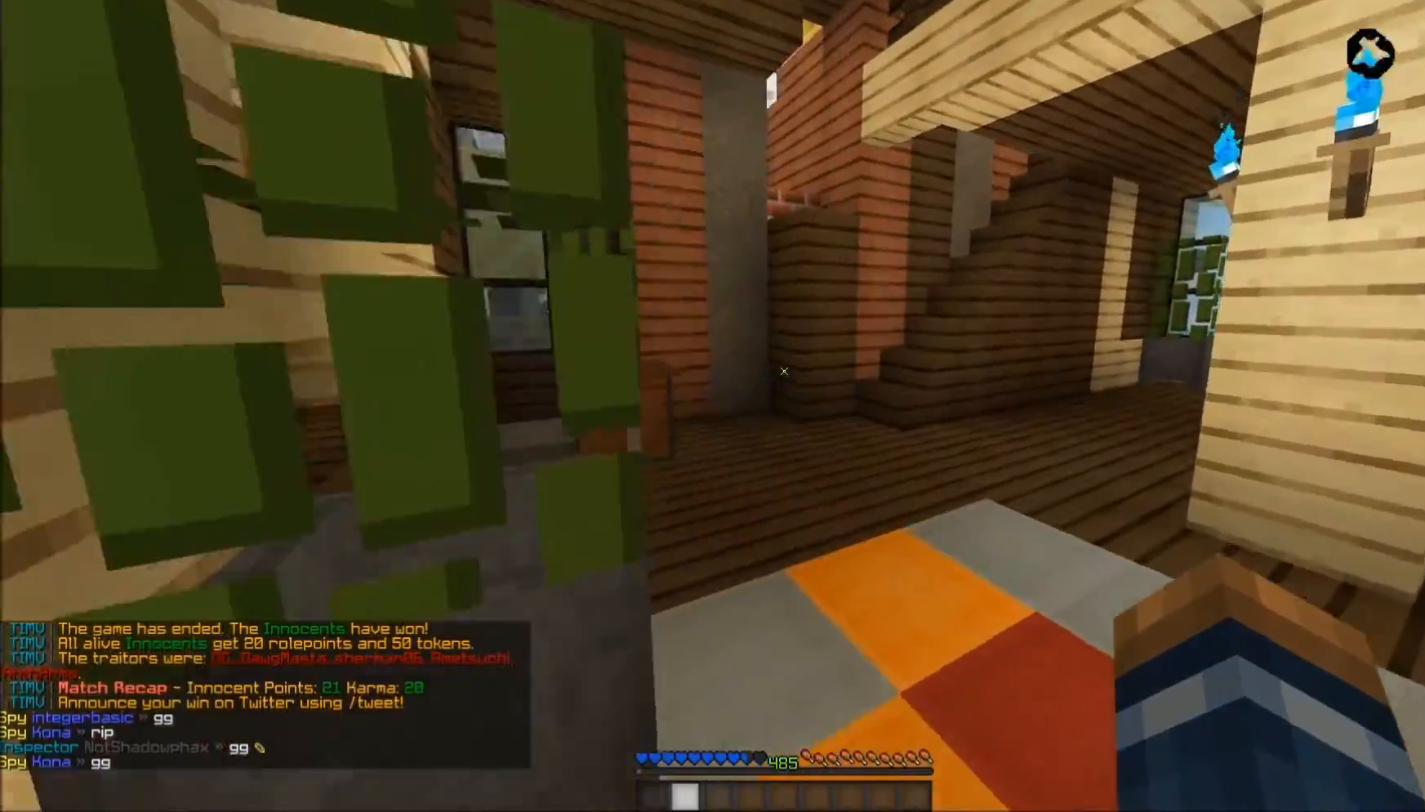
{"keys": ["w"], "mouse": [], "events": [[117, "d", "up"], [283, "d", "down"], [367, "d", "up"]]}
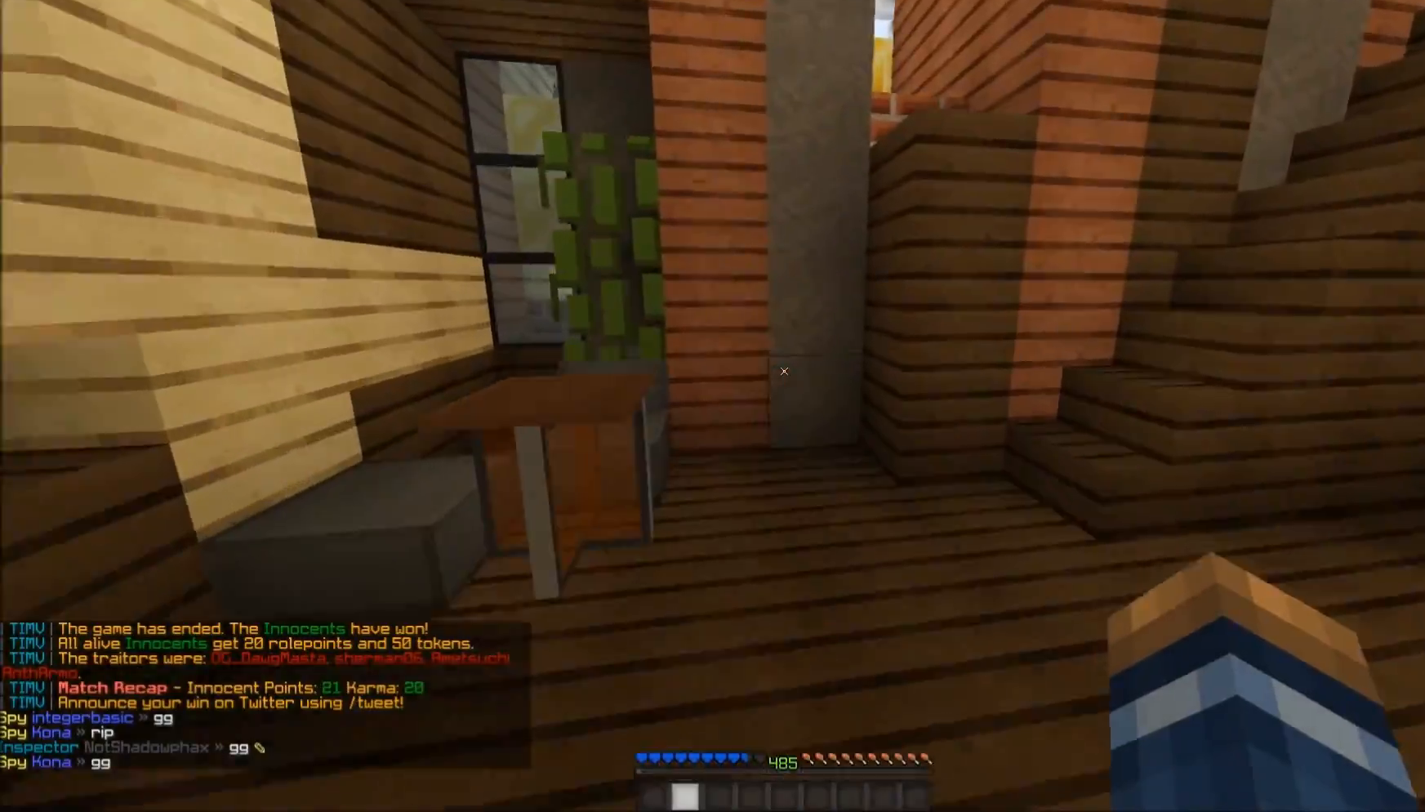
{"keys": ["w"], "mouse": [], "events": []}
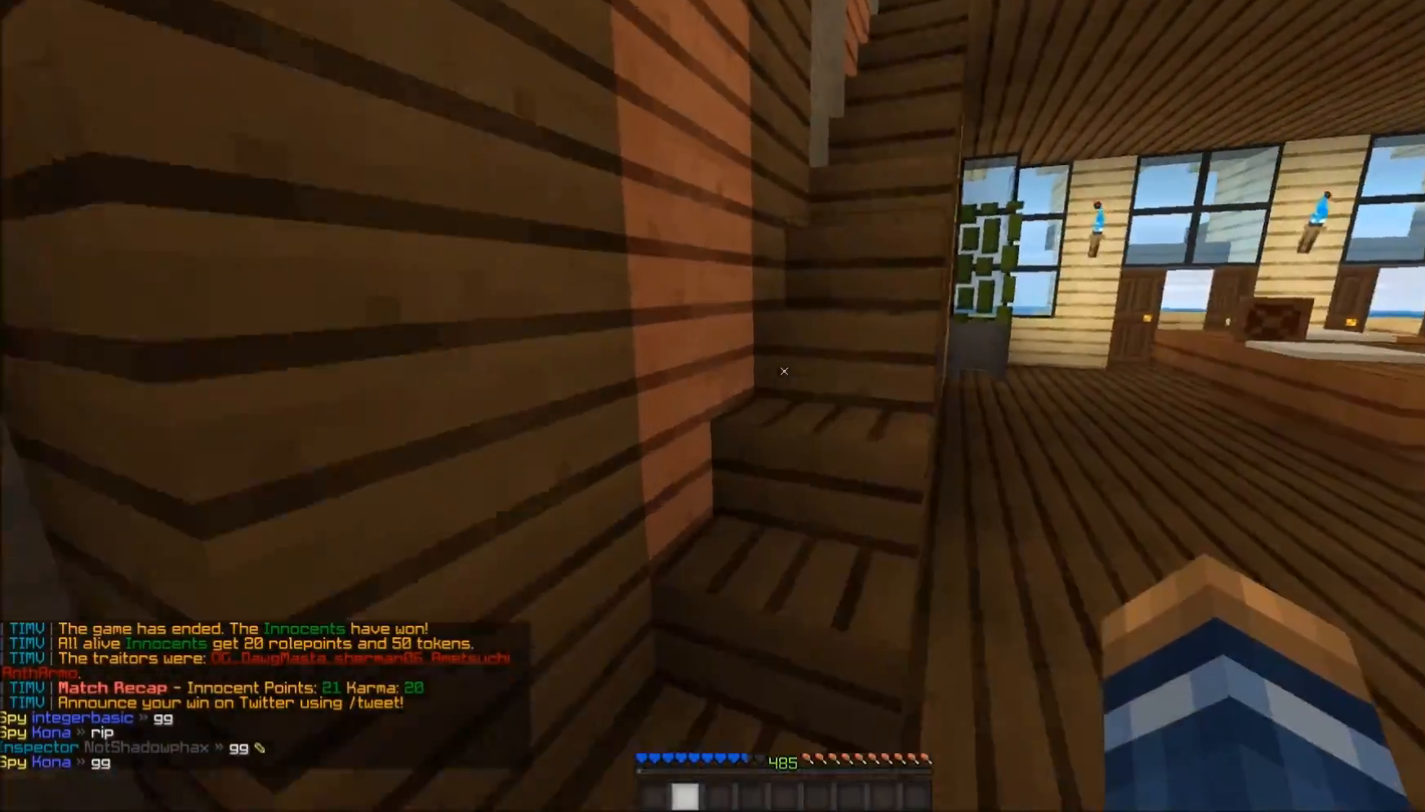
{"keys": ["w"], "mouse": ["left"], "events": [[117, "mouse_left", "down"], [217, "mouse_left", "up"], [267, "mouse_left", "down"], [333, "mouse_left", "up"], [367, "mouse_left", "down"]]}
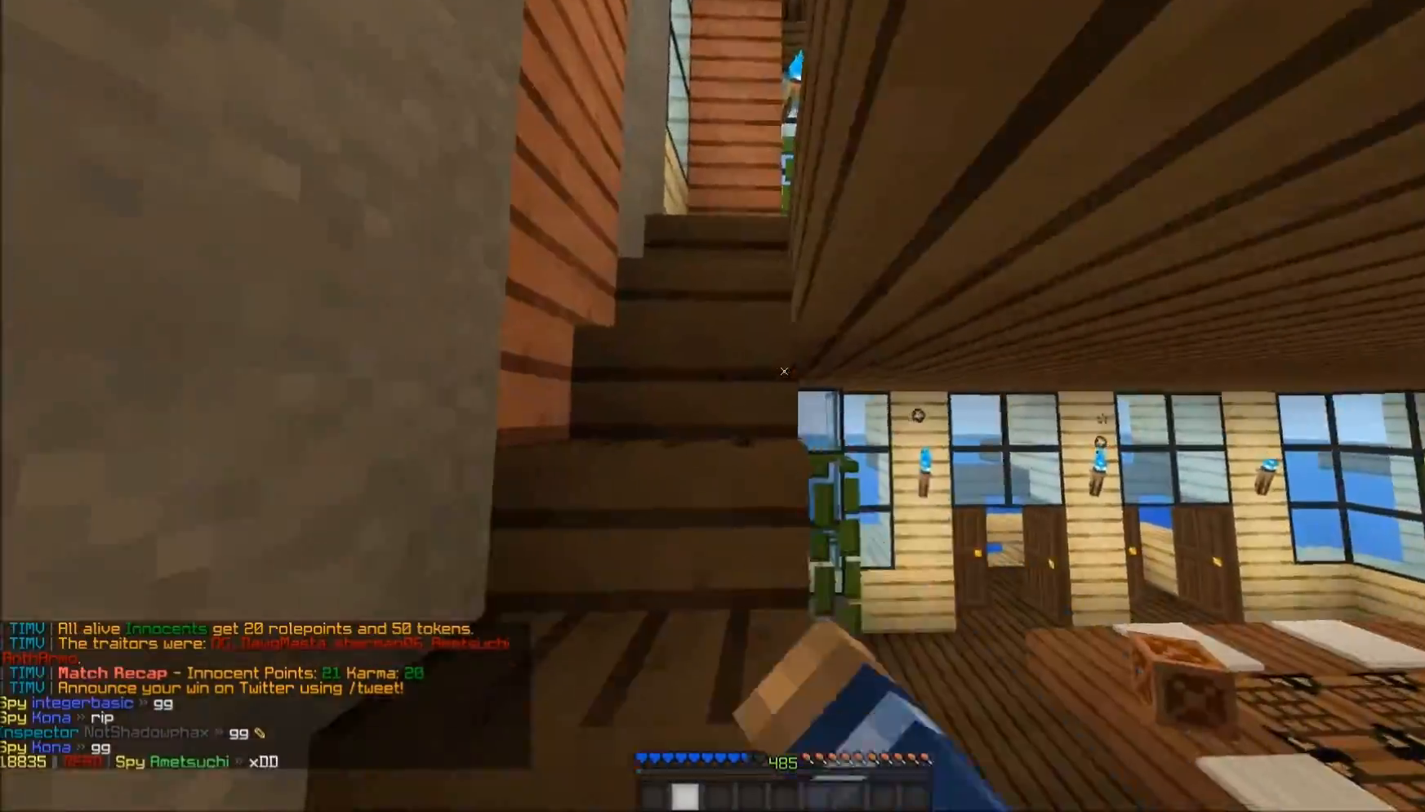
{"keys": ["w"], "mouse": [], "events": [[67, "mouse_left", "up"], [117, "mouse_left", "down"], [167, "mouse_left", "up"], [217, "a", "down"], [367, "a", "up"]]}
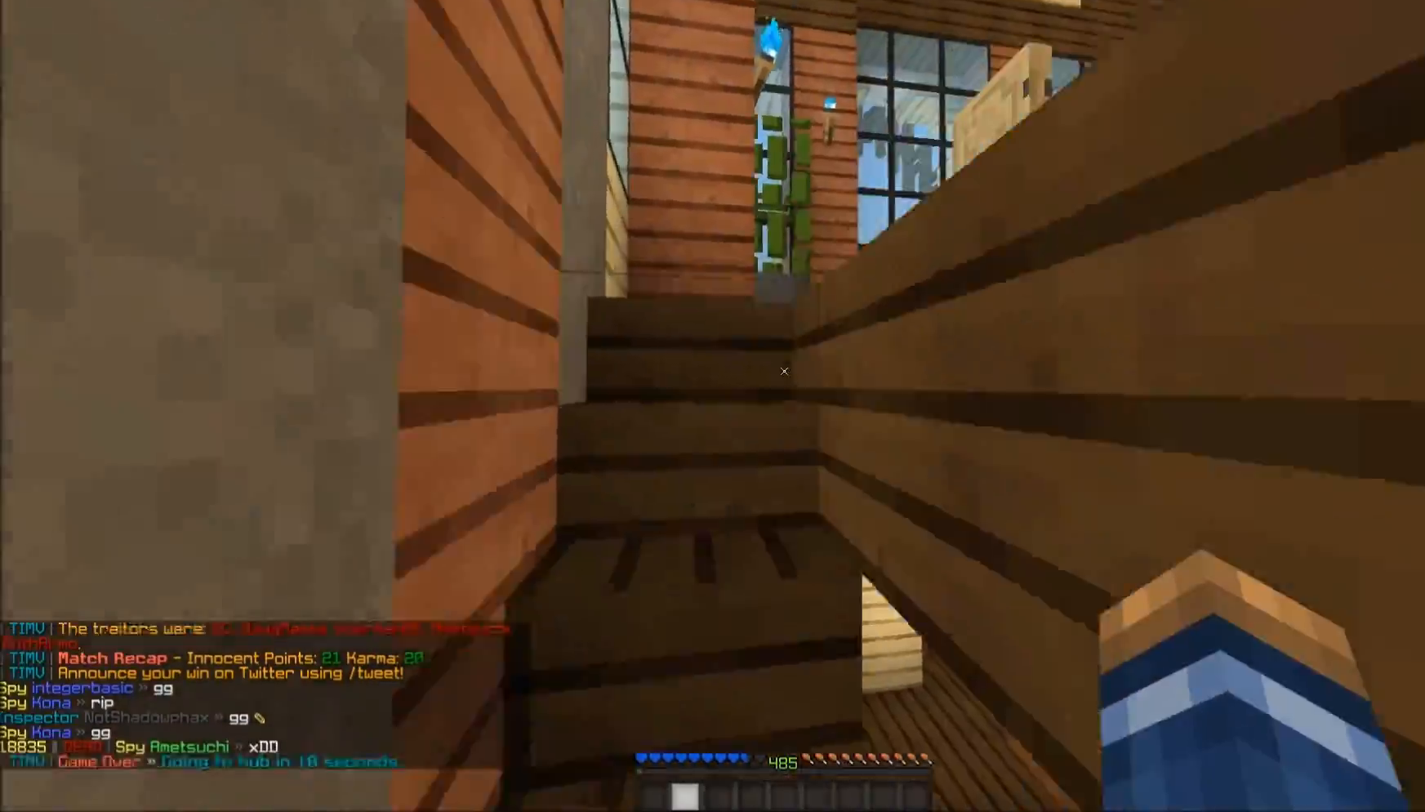
{"keys": ["w"], "mouse": [], "events": [[217, "a", "down"], [467, "a", "up"]]}
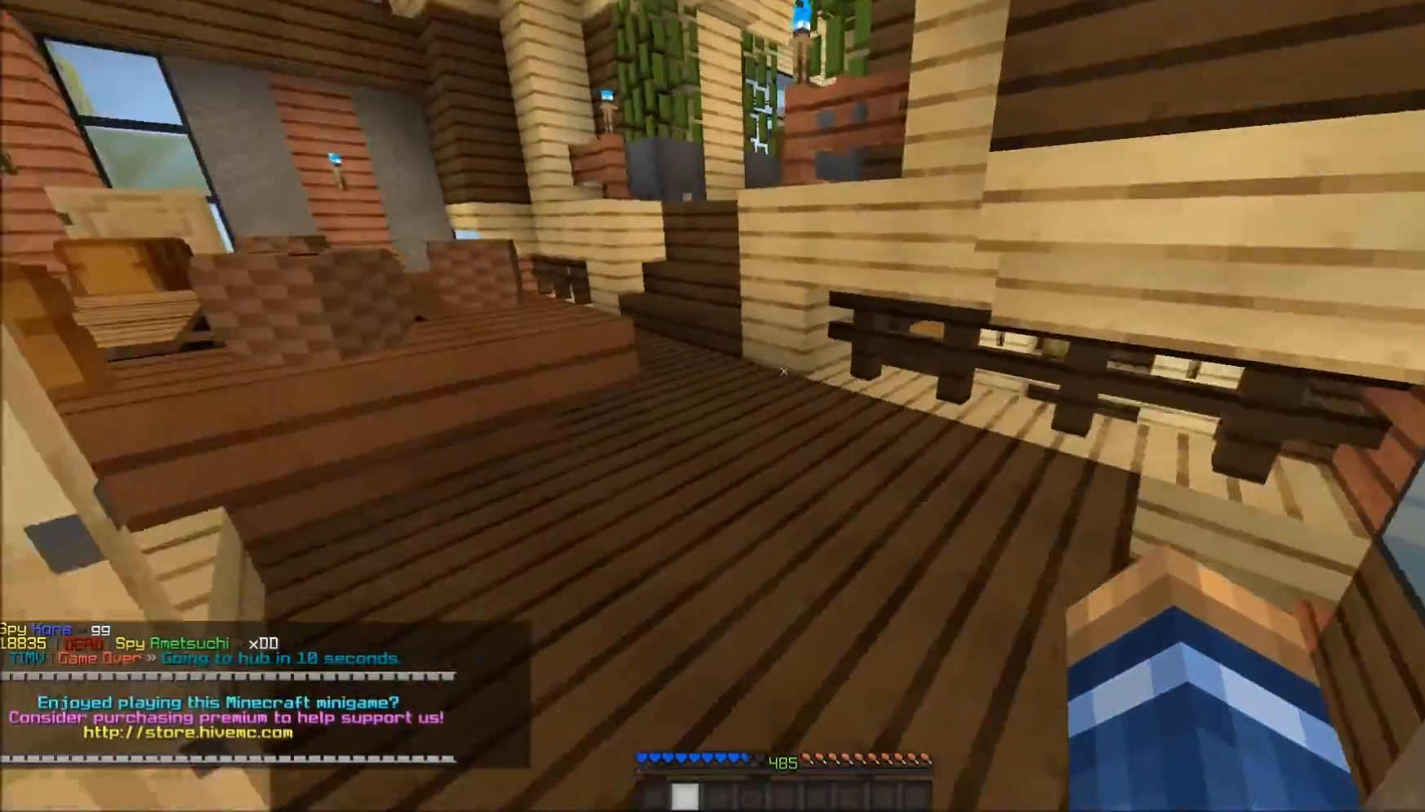
{"keys": ["a", "w"], "mouse": [], "events": [[317, "a", "down"]]}
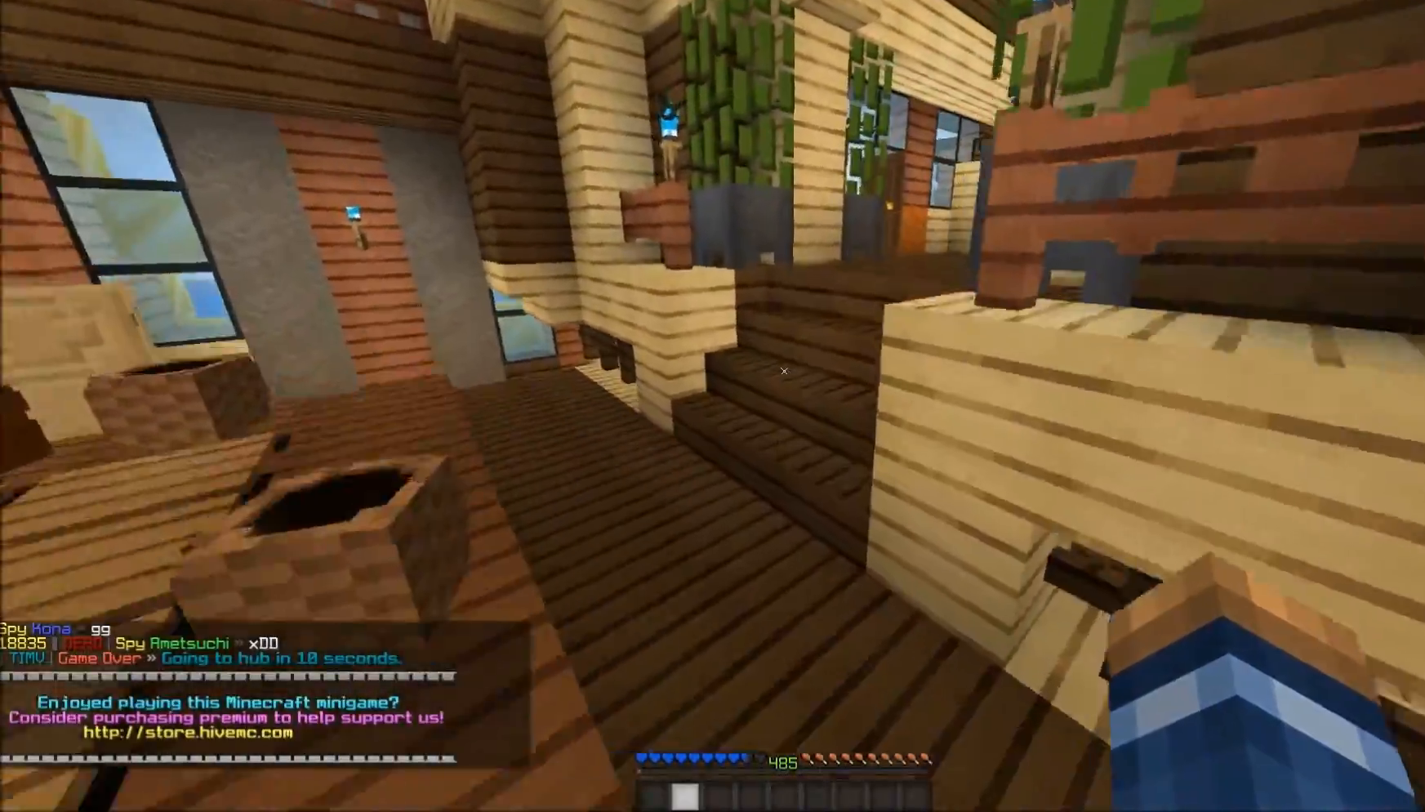
{"keys": ["w"], "mouse": [], "events": [[17, "a", "up"]]}
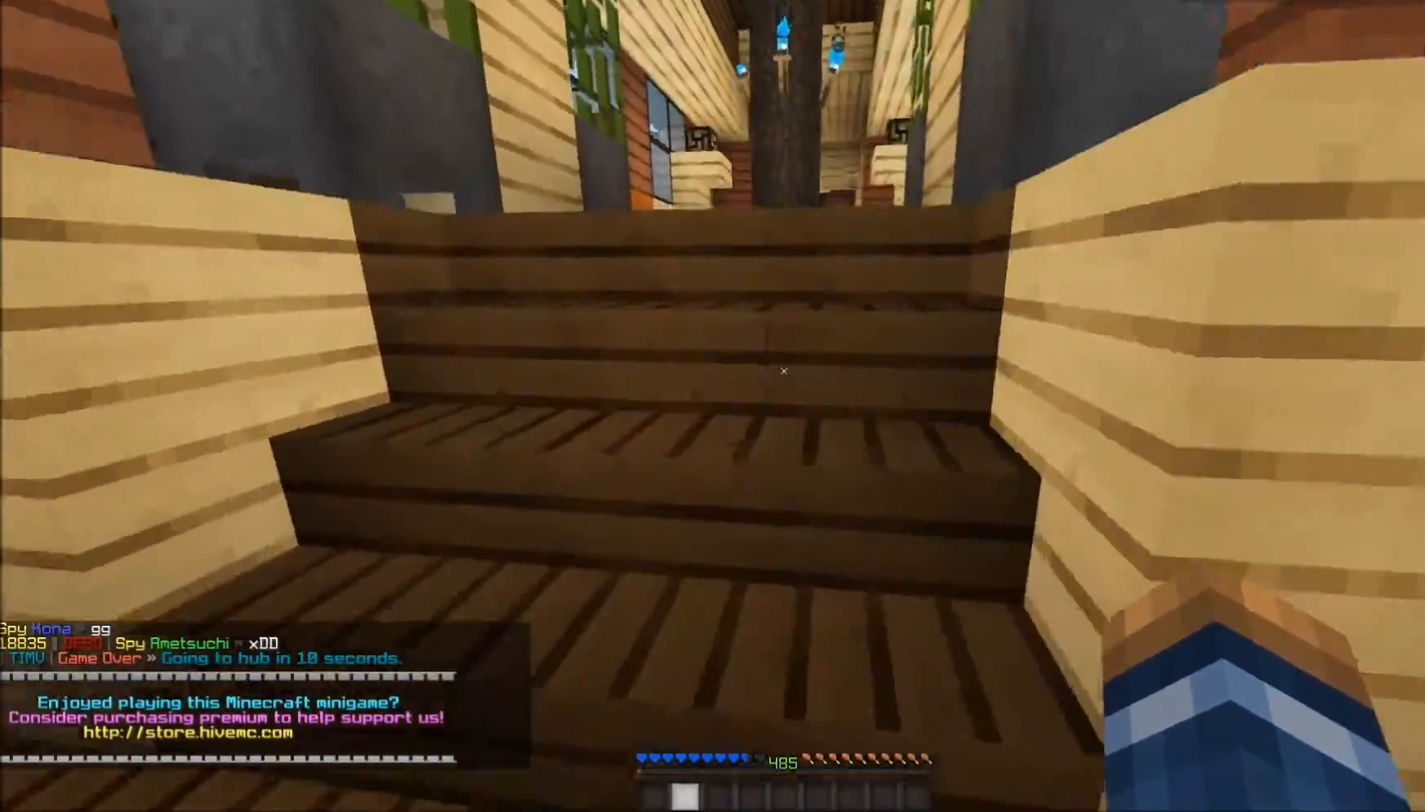
{"keys": ["w"], "mouse": [], "events": []}
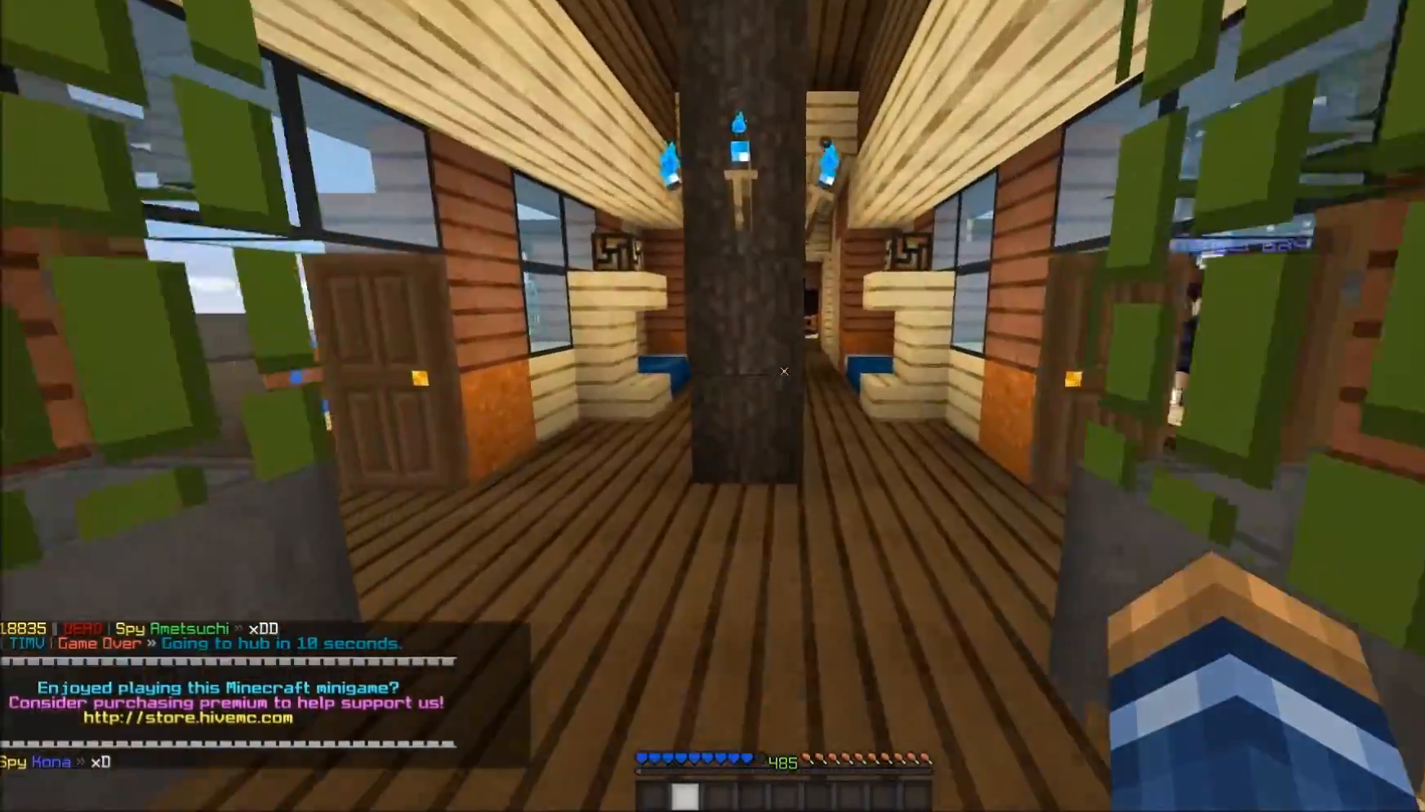
{"keys": ["w"], "mouse": [], "events": [[167, "d", "down"], [367, "d", "up"]]}
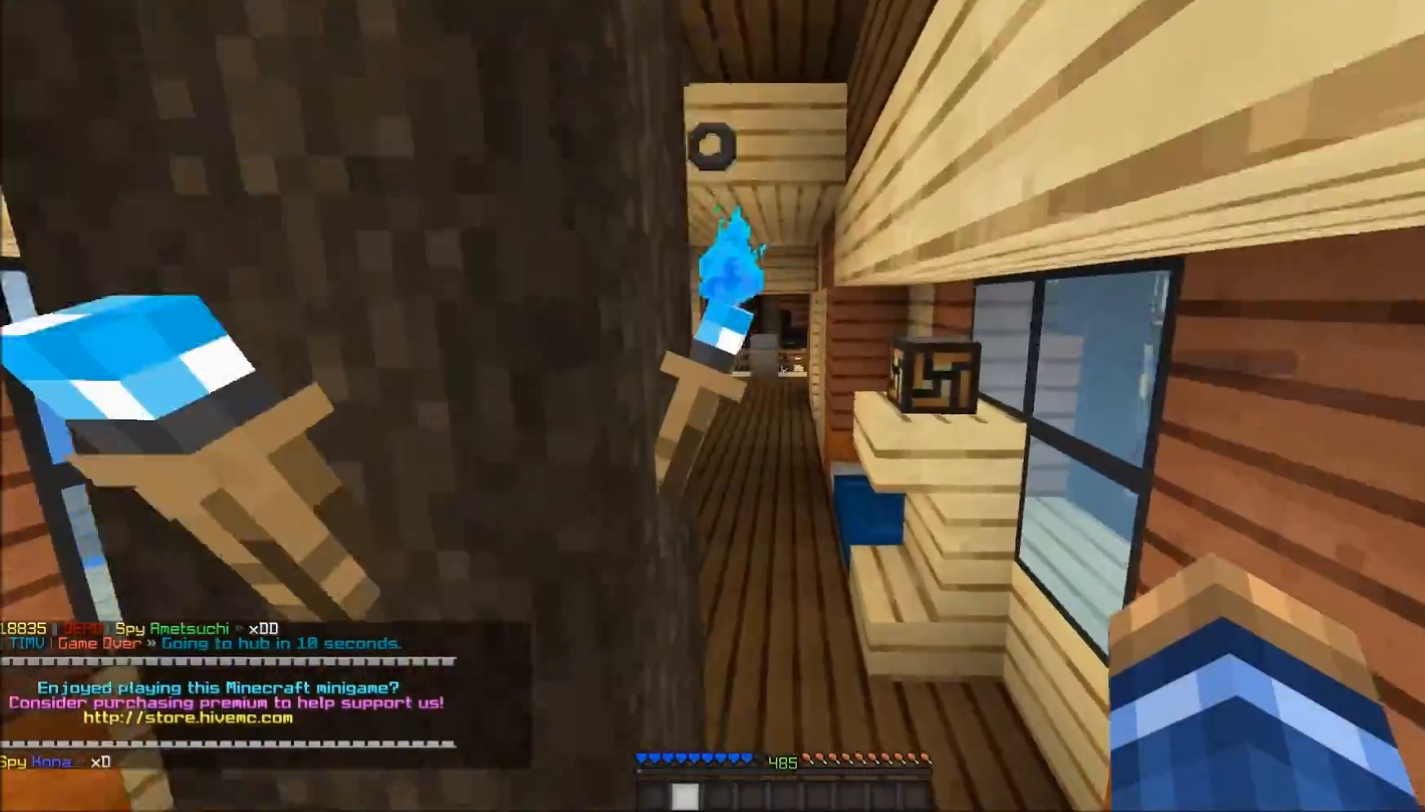
{"keys": ["w"], "mouse": [], "events": [[167, "a", "down"], [317, "a", "up"], [317, "mouse_left", "down"], [367, "mouse_left", "up"], [400, "mouse_left", "down"], [467, "mouse_left", "up"]]}
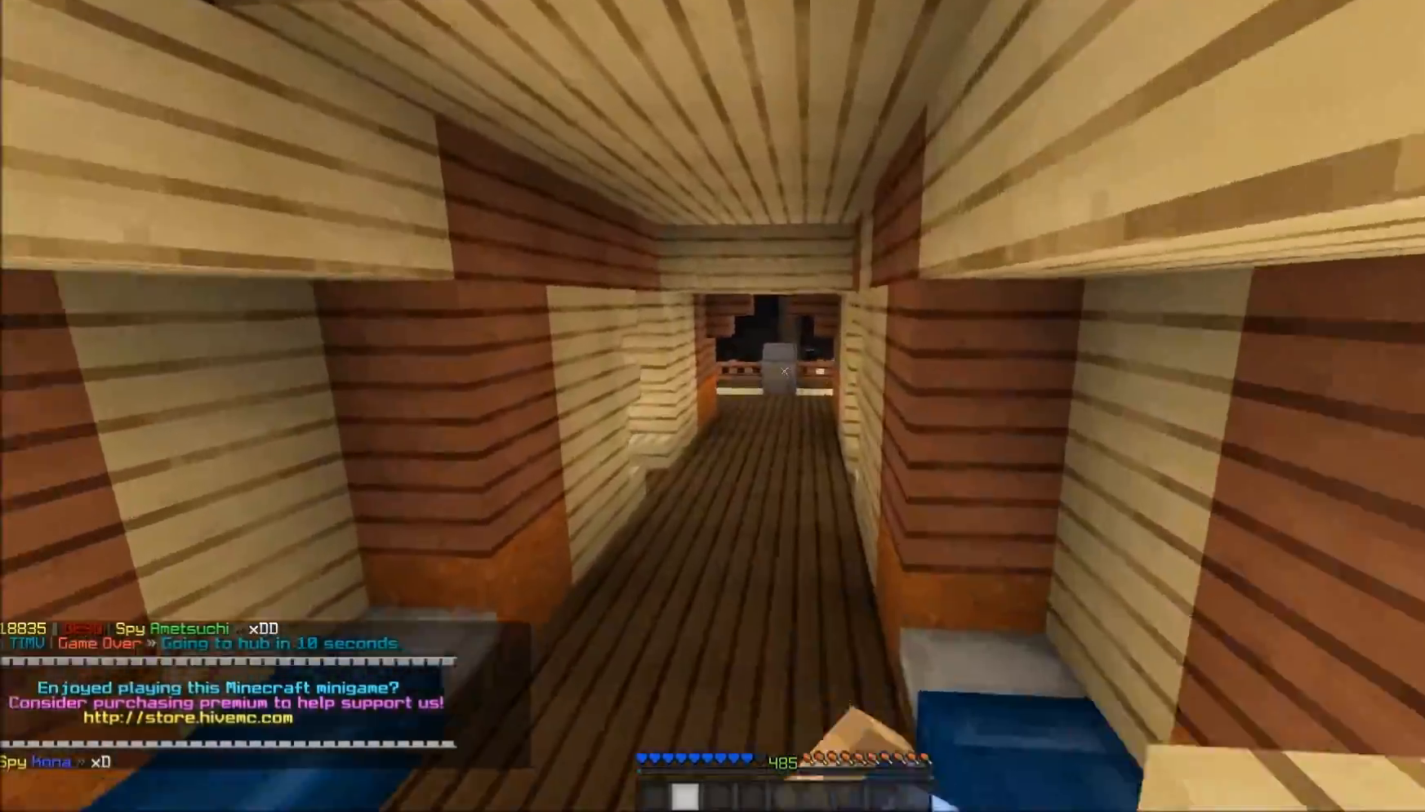
{"keys": ["w"], "mouse": ["left"], "events": [[17, "mouse_left", "down"], [67, "mouse_left", "up"], [267, "mouse_left", "down"], [333, "mouse_left", "up"], [367, "mouse_left", "down"], [417, "mouse_left", "up"], [467, "mouse_left", "down"]]}
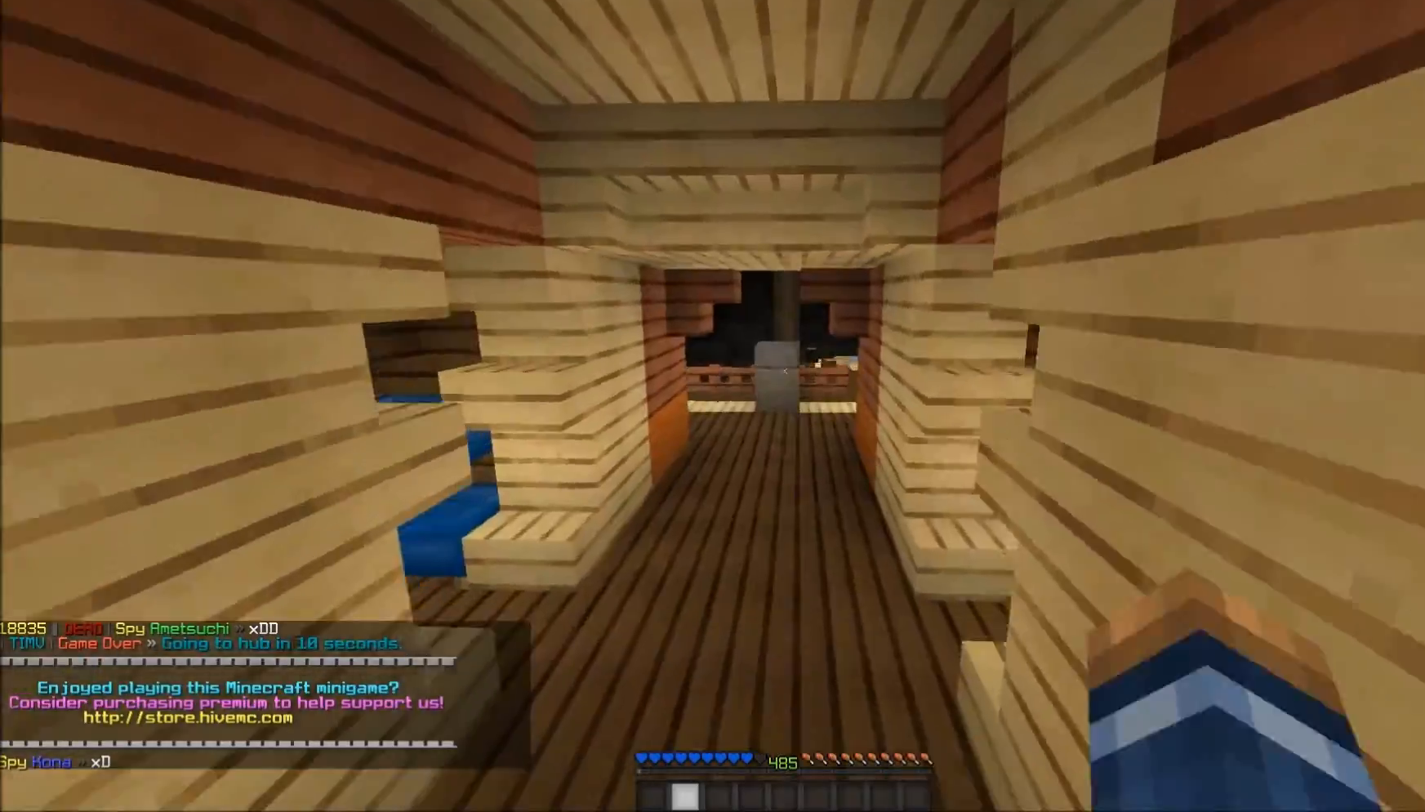
{"keys": ["w"], "mouse": [], "events": [[17, "mouse_left", "up"], [67, "mouse_left", "down"], [117, "mouse_left", "up"], [167, "mouse_left", "down"], [217, "mouse_left", "up"], [267, "mouse_left", "down"], [367, "mouse_left", "up"], [417, "mouse_left", "down"], [467, "mouse_left", "up"]]}
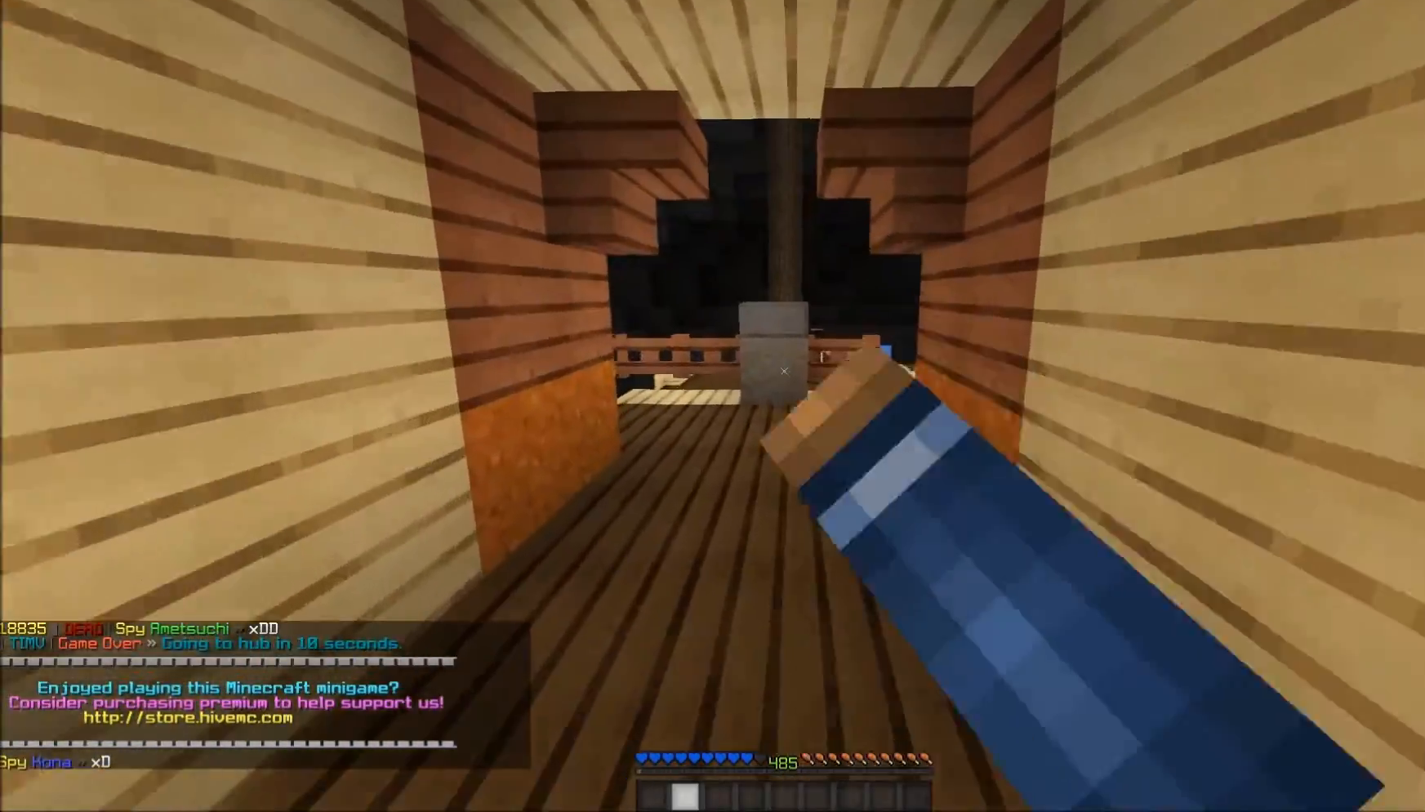
{"keys": ["w"], "mouse": [], "events": [[17, "mouse_left", "down"], [67, "mouse_left", "up"], [117, "mouse_left", "down"], [167, "mouse_left", "up"]]}
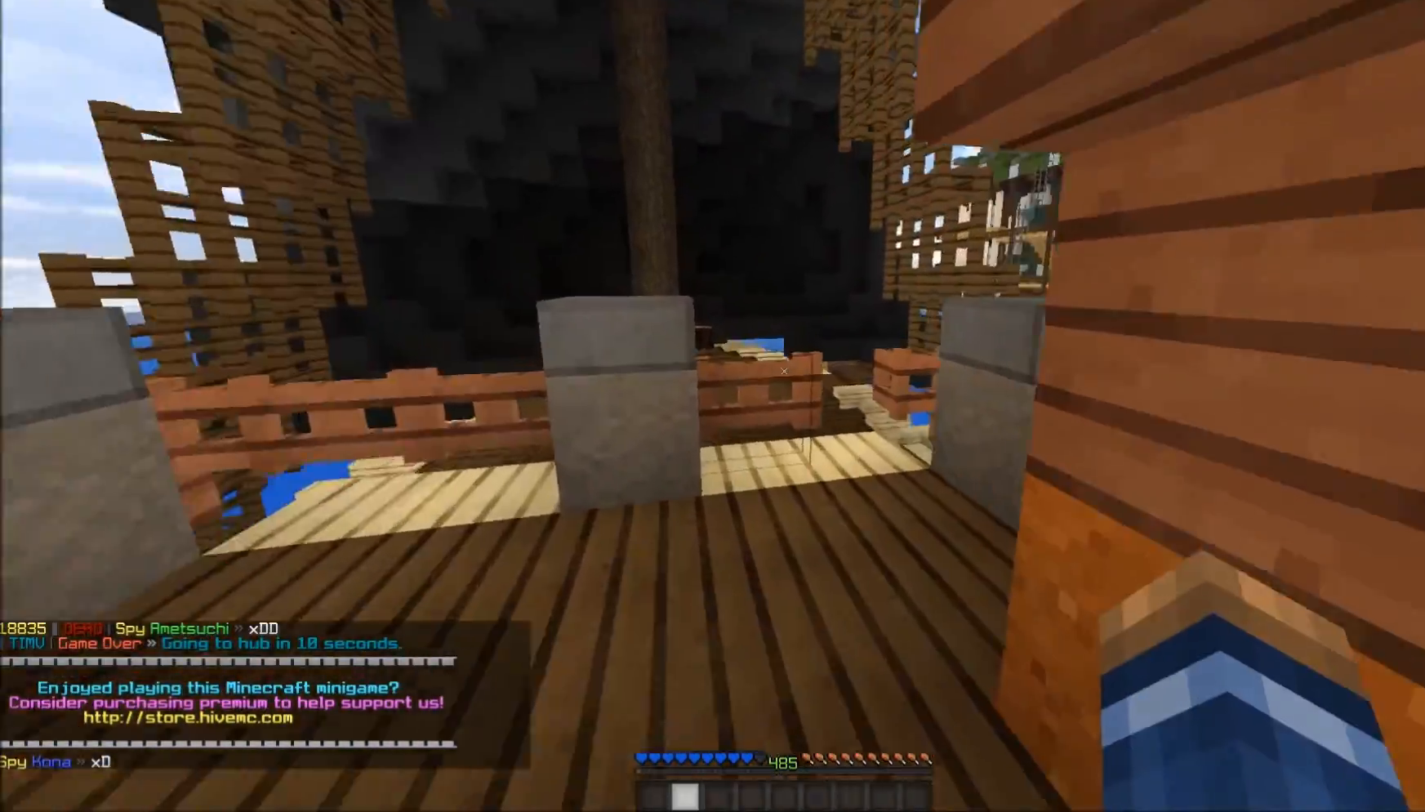
{"keys": ["w"], "mouse": [], "events": []}
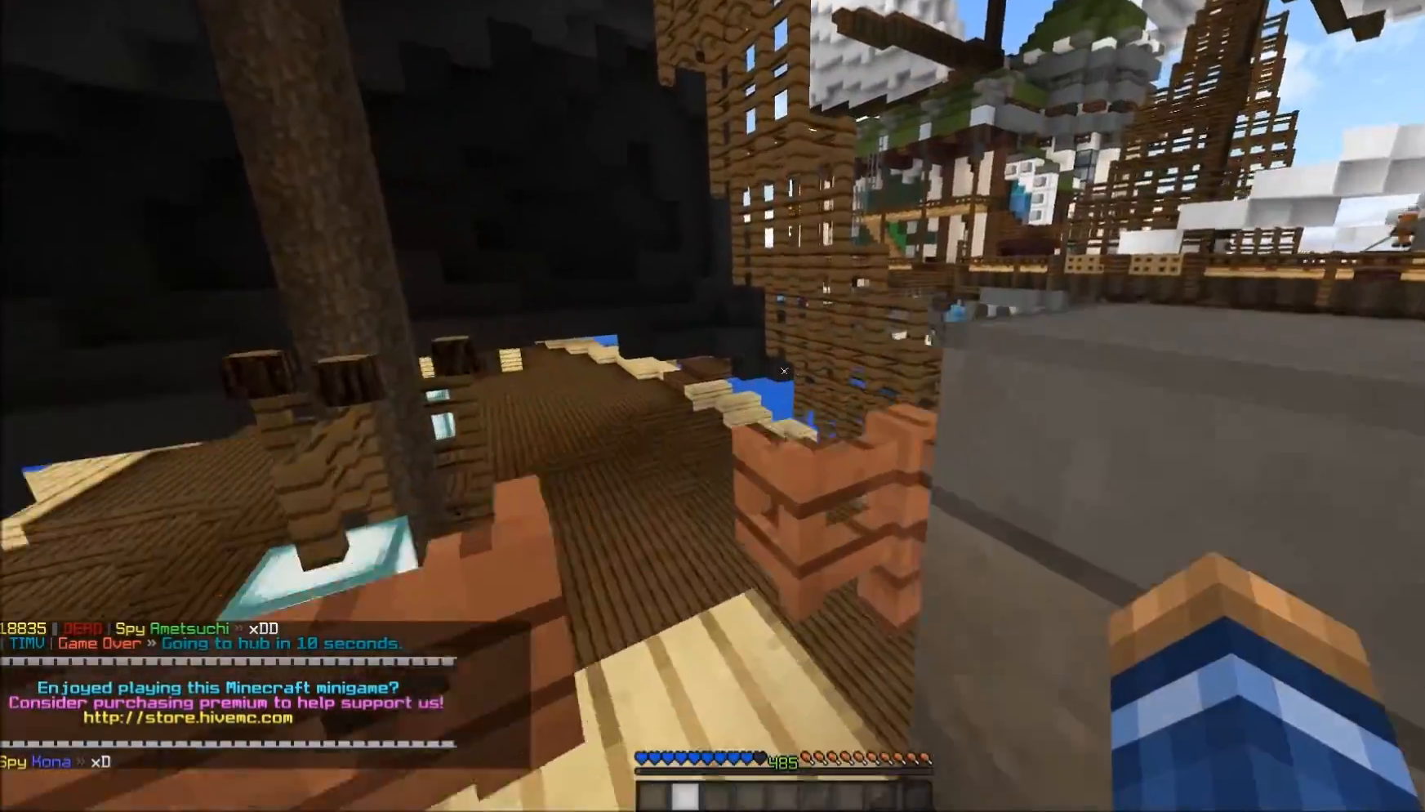
{"keys": ["w"], "mouse": ["left"], "events": [[450, "mouse_left", "down"]]}
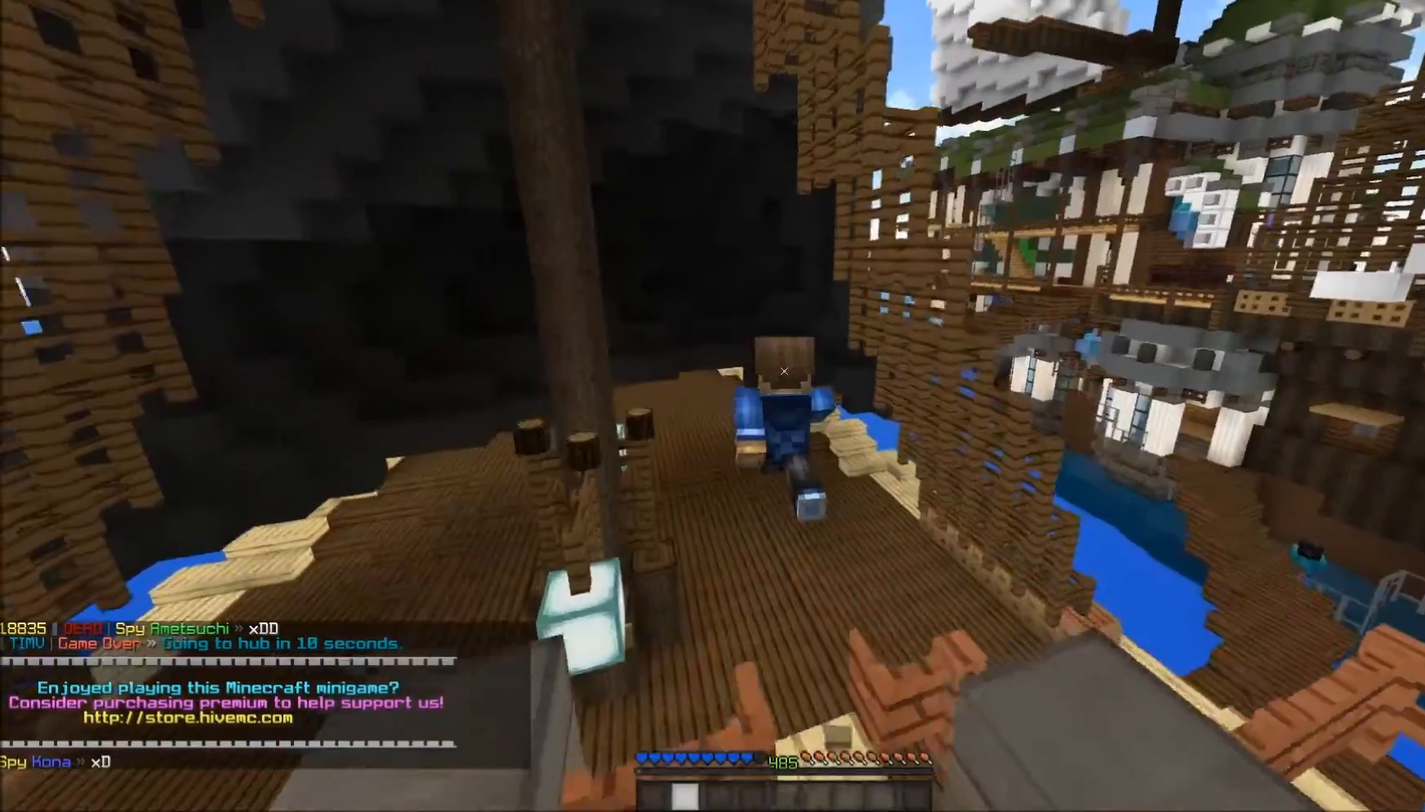
{"keys": ["w"], "mouse": [], "events": [[17, "mouse_left", "up"], [67, "mouse_left", "down"], [117, "mouse_left", "up"], [167, "mouse_left", "down"], [233, "mouse_left", "up"], [267, "mouse_left", "down"], [317, "mouse_left", "up"], [367, "mouse_left", "down"], [467, "mouse_left", "up"]]}
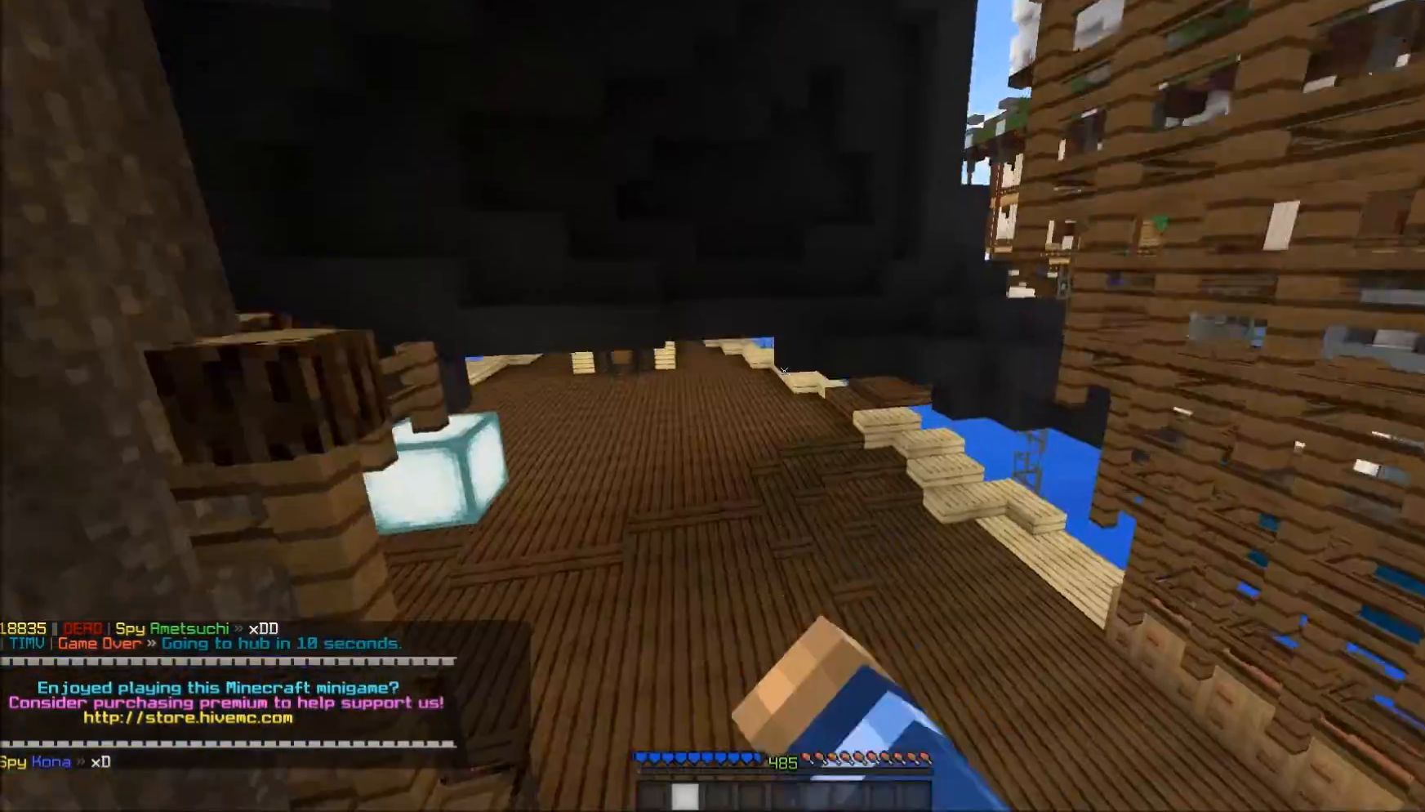
{"keys": ["w"], "mouse": [], "events": []}
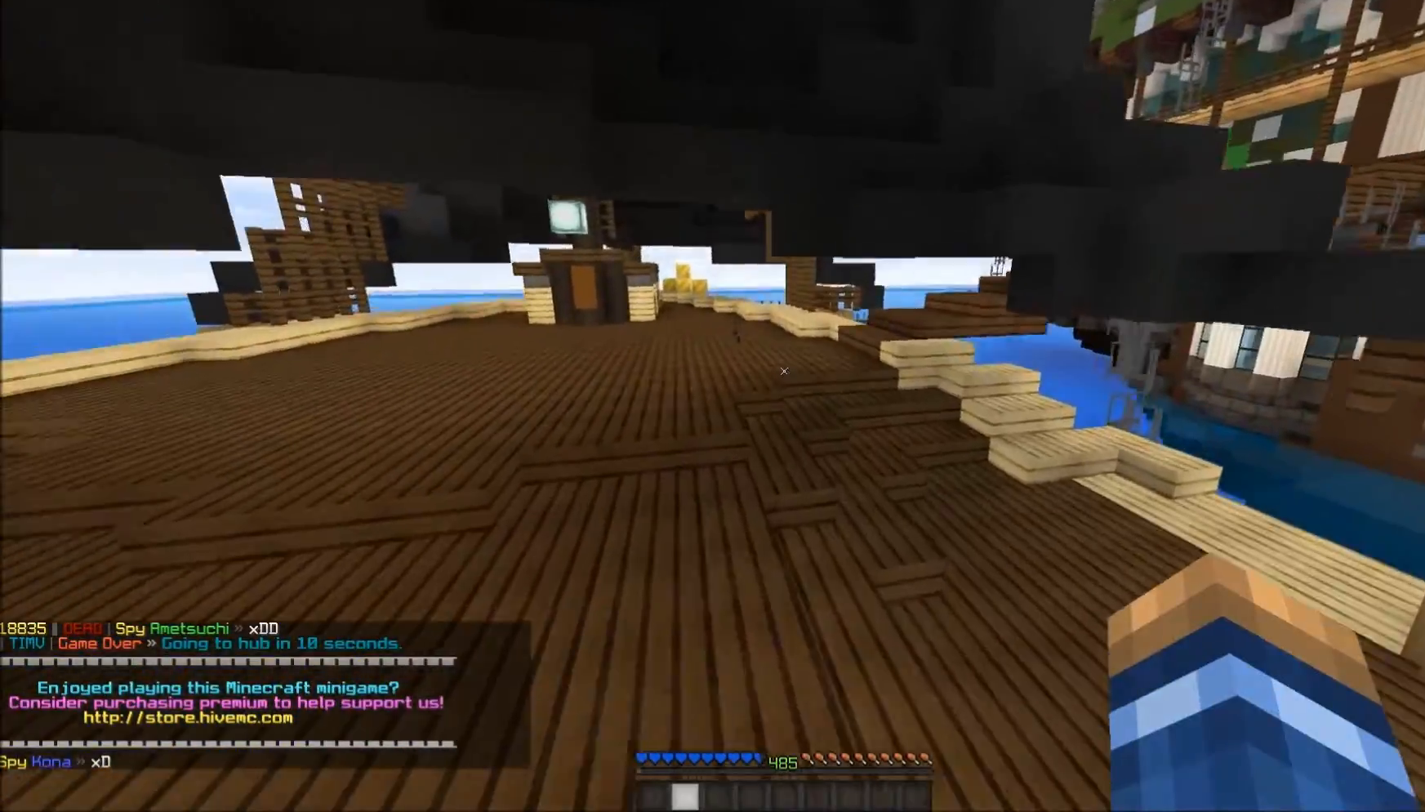
{"keys": ["a", "w"], "mouse": [], "events": [[117, "a", "down"]]}